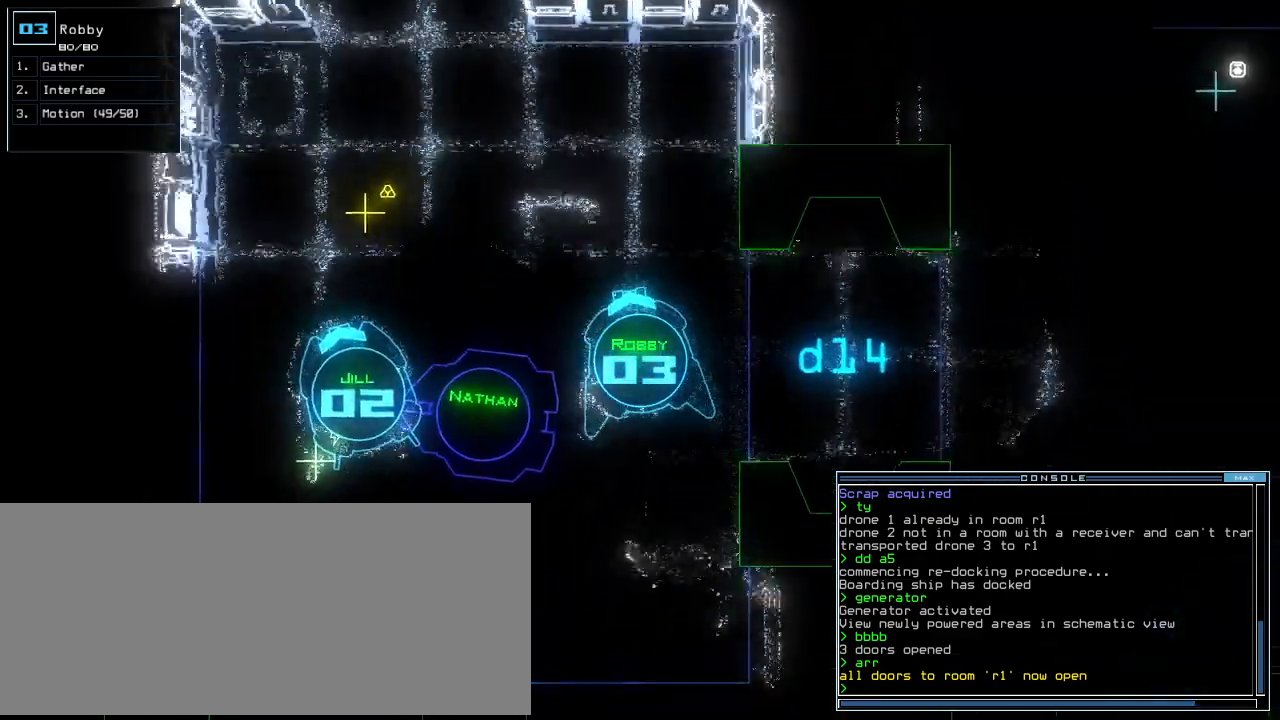
Gameplay with keyboard; each line is a JSON object with the keys held at the frame after it. "events" lists presses ("down") and releases ("up") of ".", "0", "1", "2", "3", "4", "5", "6", "7", "8", "9", "a", "b", "backspace", "c", "caps_lock", "comma", "ctrl_l", "ctrl_r", "d", "down", "e", "equals", "escape", "f", "f10", "g", "h", "i", "j", "k", "l", "left", "m", "minus", "n", "o", "p", "q", "quote", "r", "return", "right", "s", "semicolon", "shift_l", "shift_r", "space", "t", "tab", "tilde", "u", "up", "v", "w", "x", "y" and "z" between this image and that frame as [ms after this image, input, new state], when the widget could be followed in between. No other keys are recorded. Mouse input is not recorded. Not read: other_keys.
{"keys": ["up"], "events": [[100, "left", "up"], [180, "left", "down"], [420, "left", "up"]]}
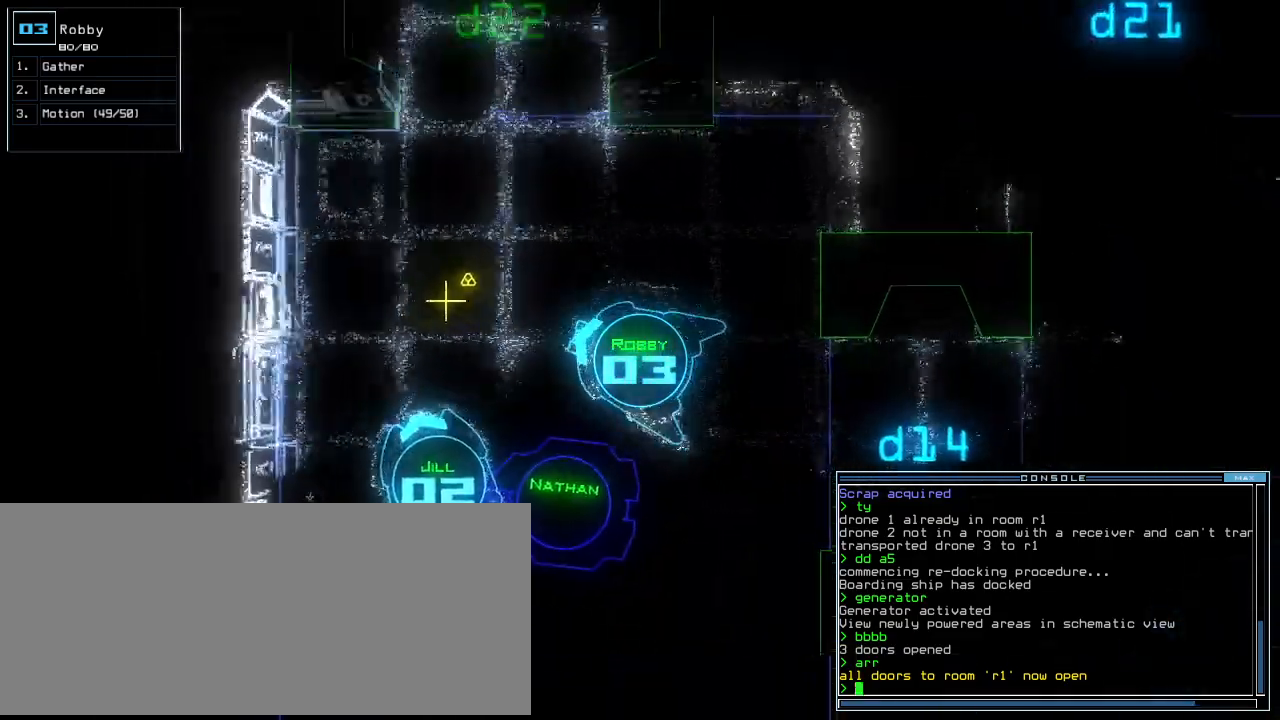
{"keys": ["g", "up"], "events": [[480, "g", "down"]]}
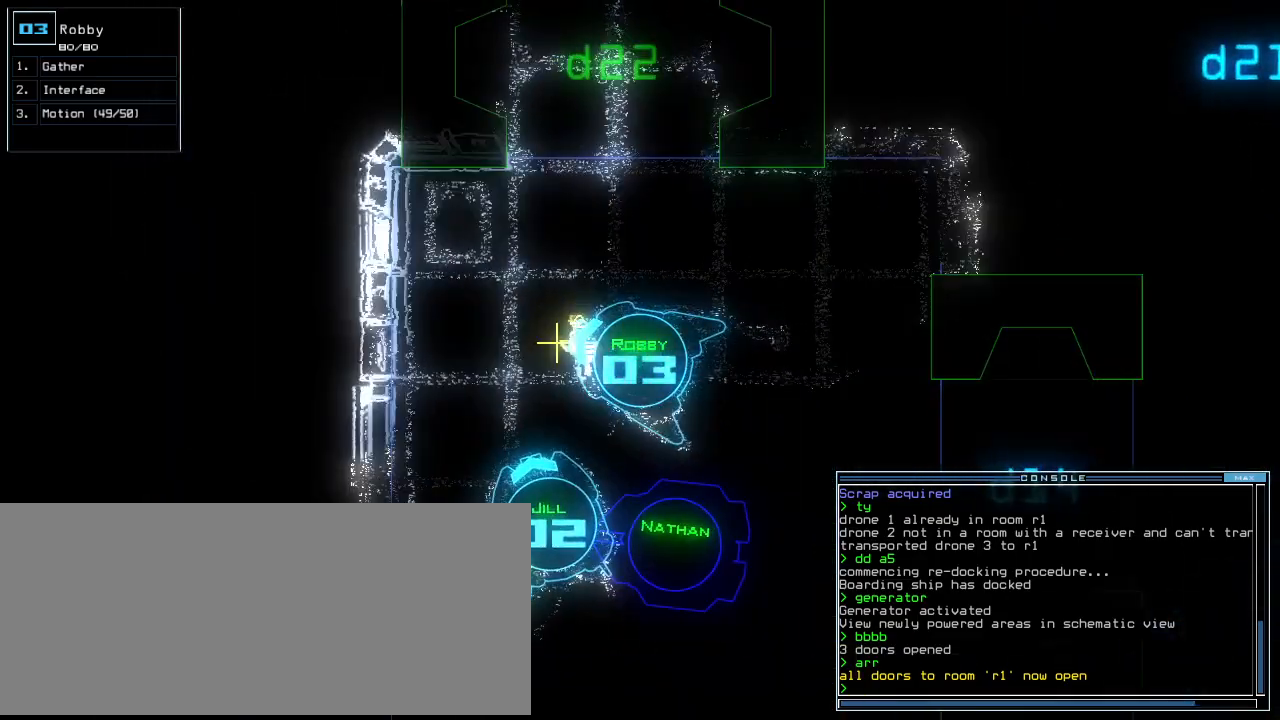
{"keys": ["right", "up"], "events": [[80, "g", "up"], [80, "return", "down"], [140, "return", "up"], [180, "up", "up"], [260, "right", "down"], [340, "up", "down"]]}
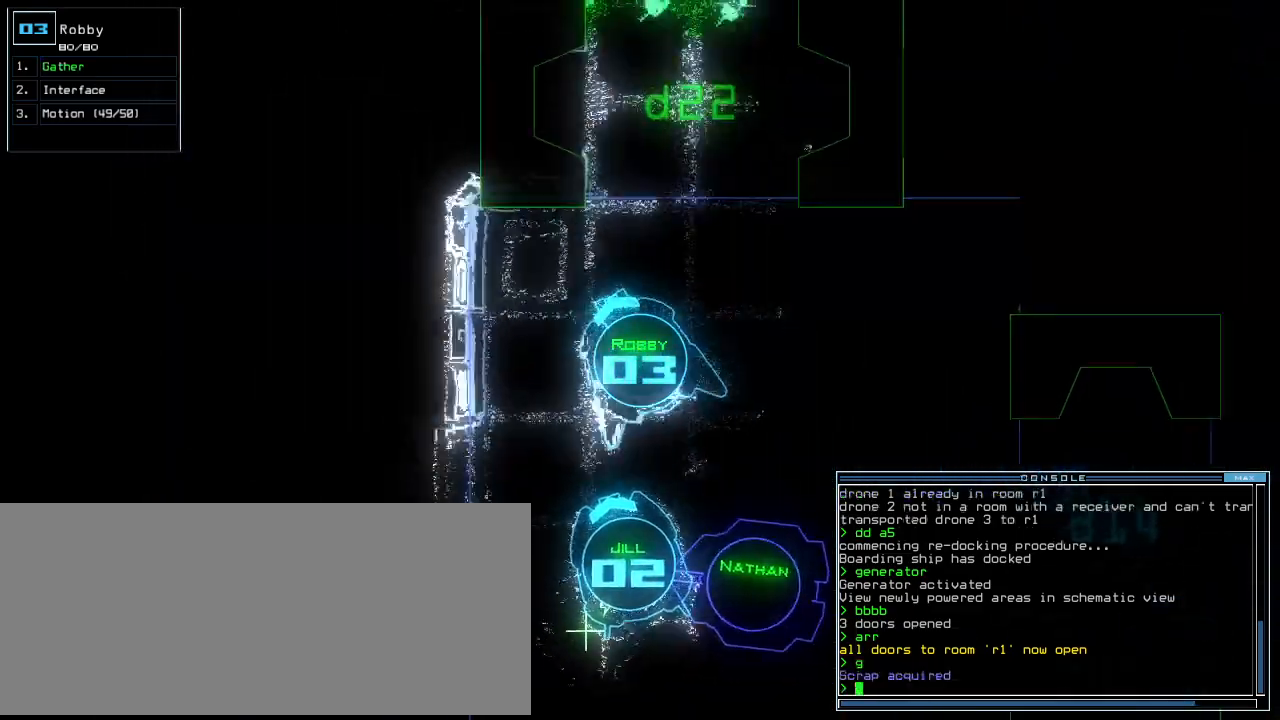
{"keys": ["left", "up"], "events": [[320, "right", "up"], [480, "left", "down"]]}
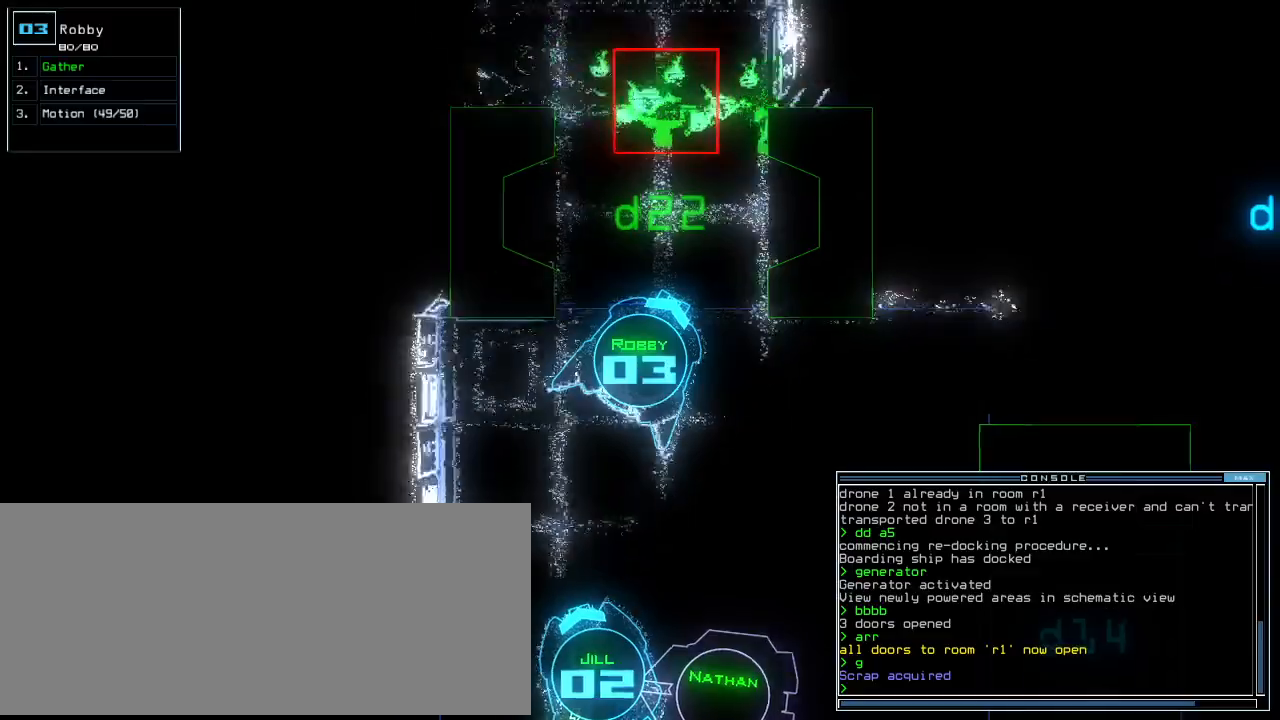
{"keys": ["up"], "events": [[180, "left", "up"], [220, "up", "up"], [260, "space", "down"], [360, "space", "up"], [380, "up", "down"]]}
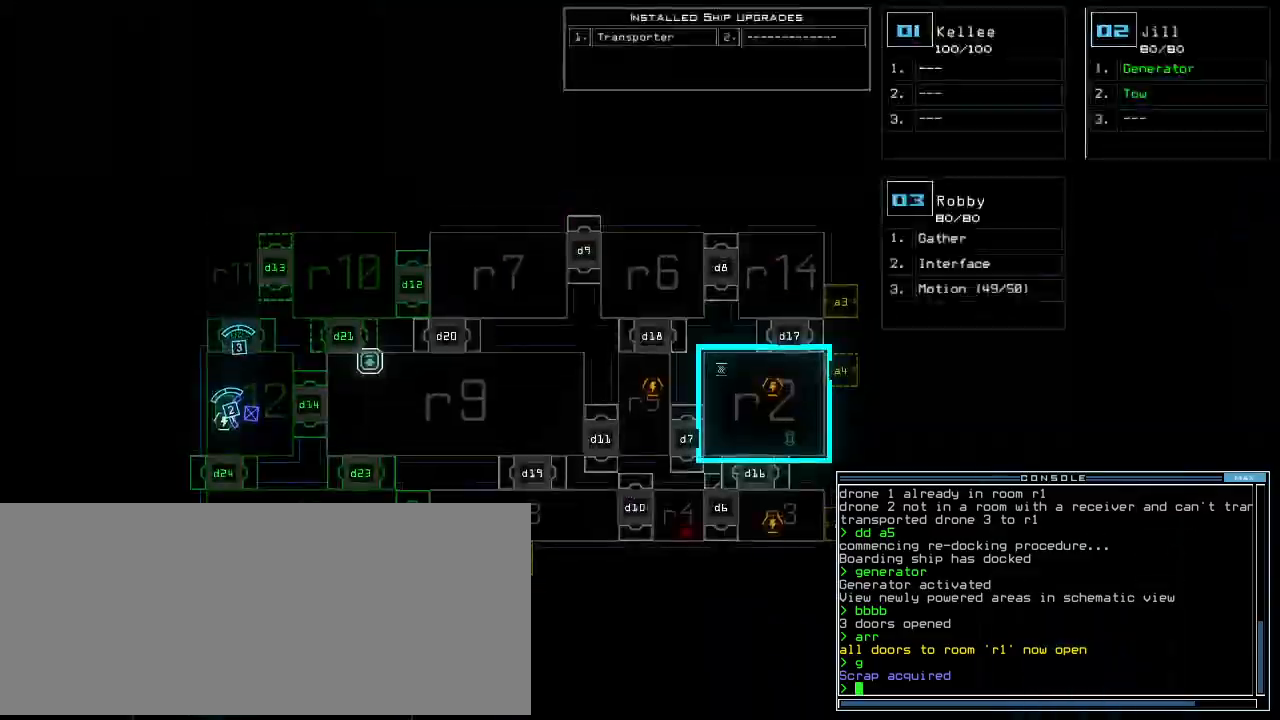
{"keys": ["down", "space"], "events": [[160, "up", "up"], [420, "down", "down"], [440, "space", "down"]]}
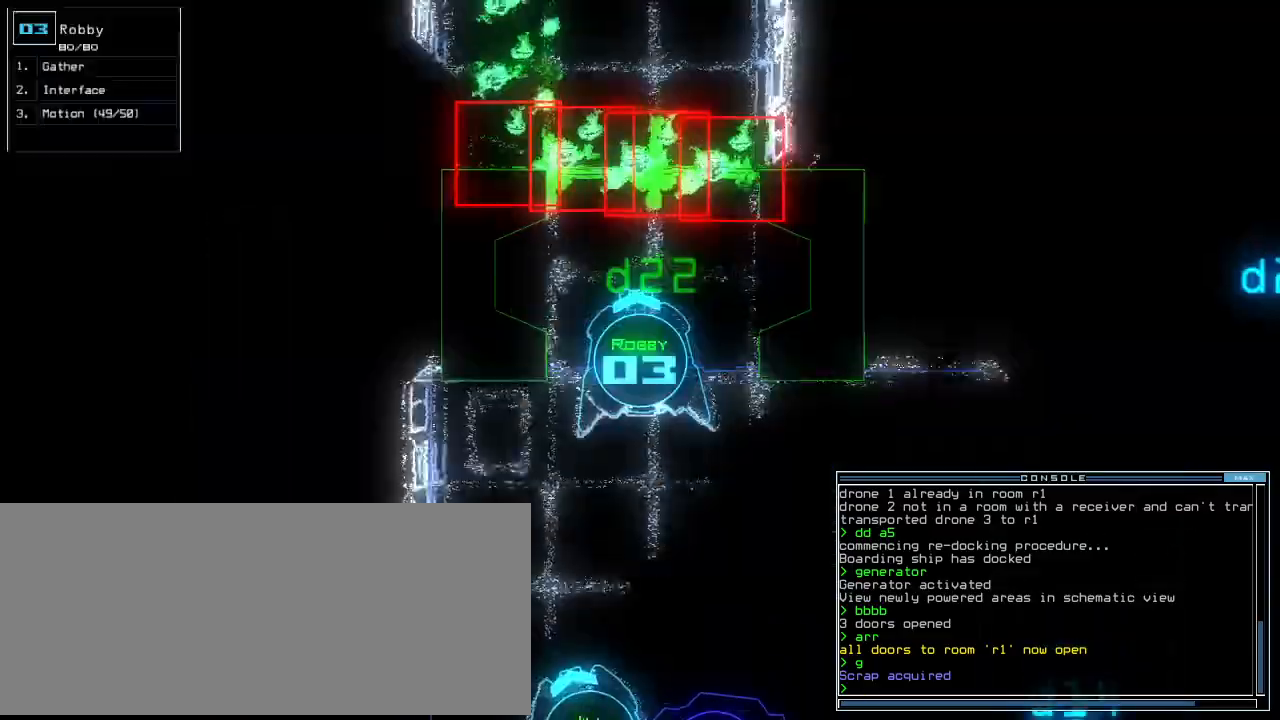
{"keys": ["right", "up"], "events": [[40, "right", "down"], [40, "space", "up"], [220, "down", "up"], [320, "up", "down"]]}
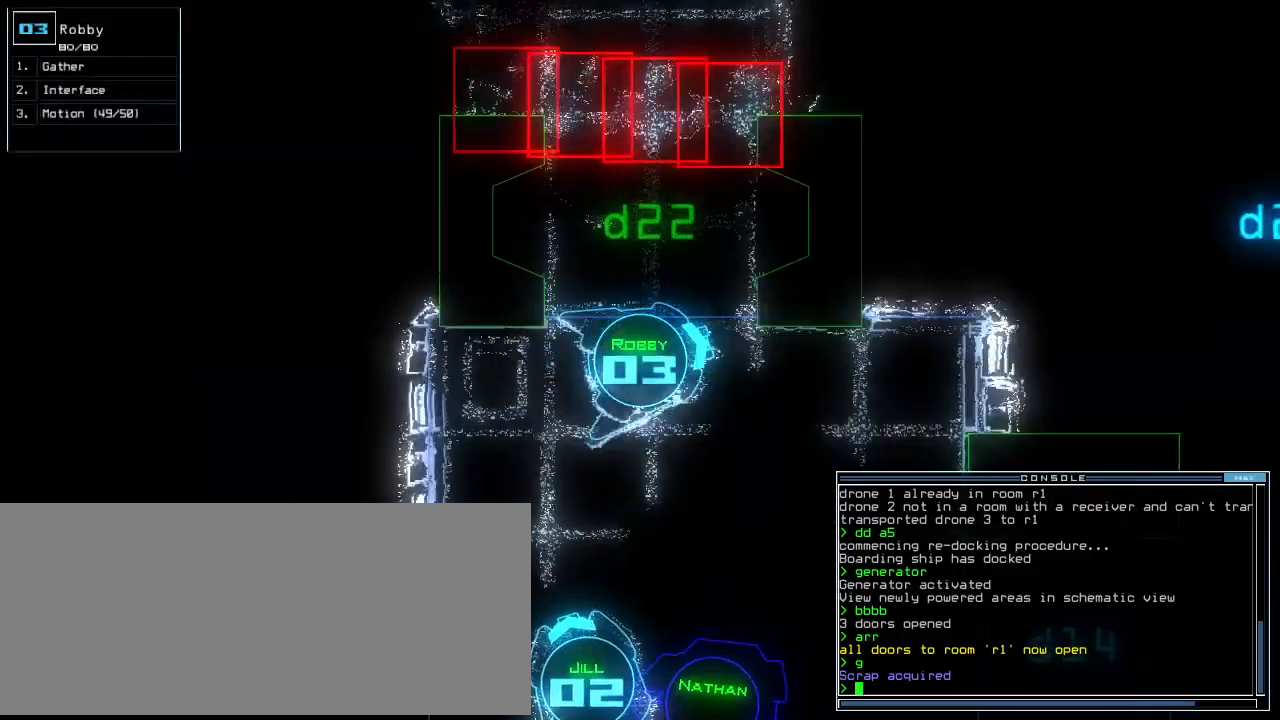
{"keys": ["up"], "events": [[380, "right", "up"]]}
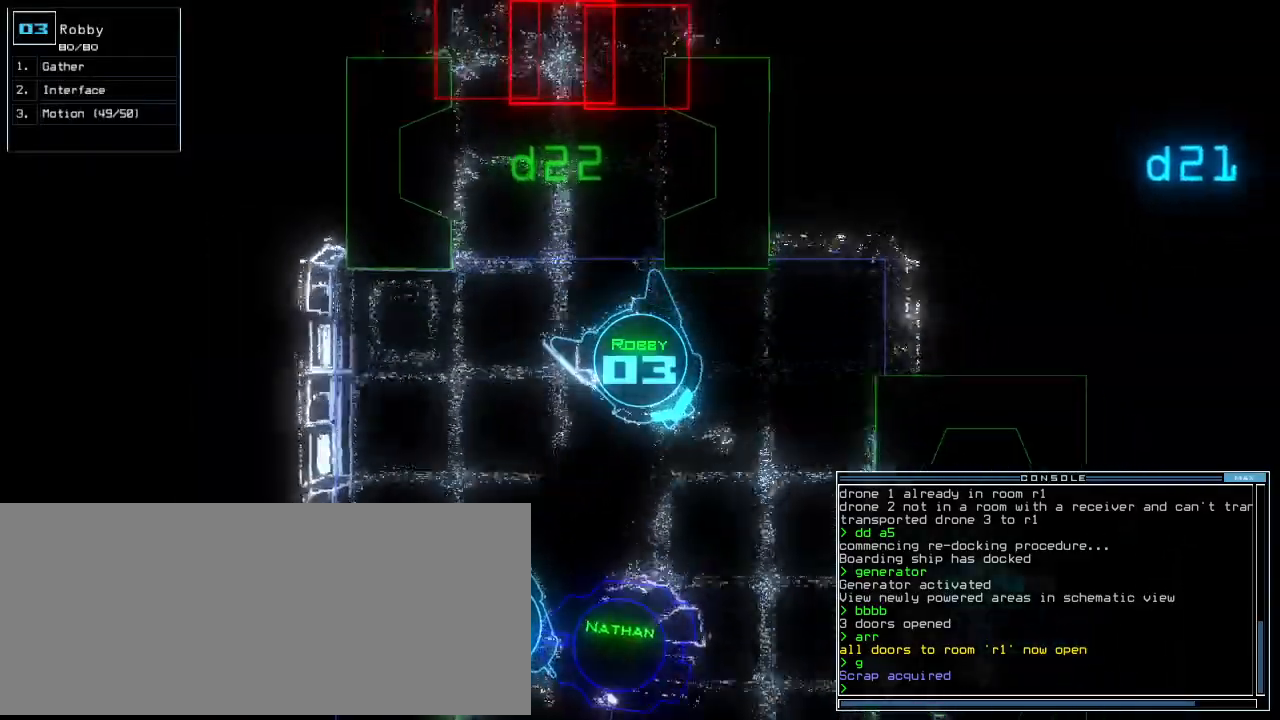
{"keys": ["up"]}
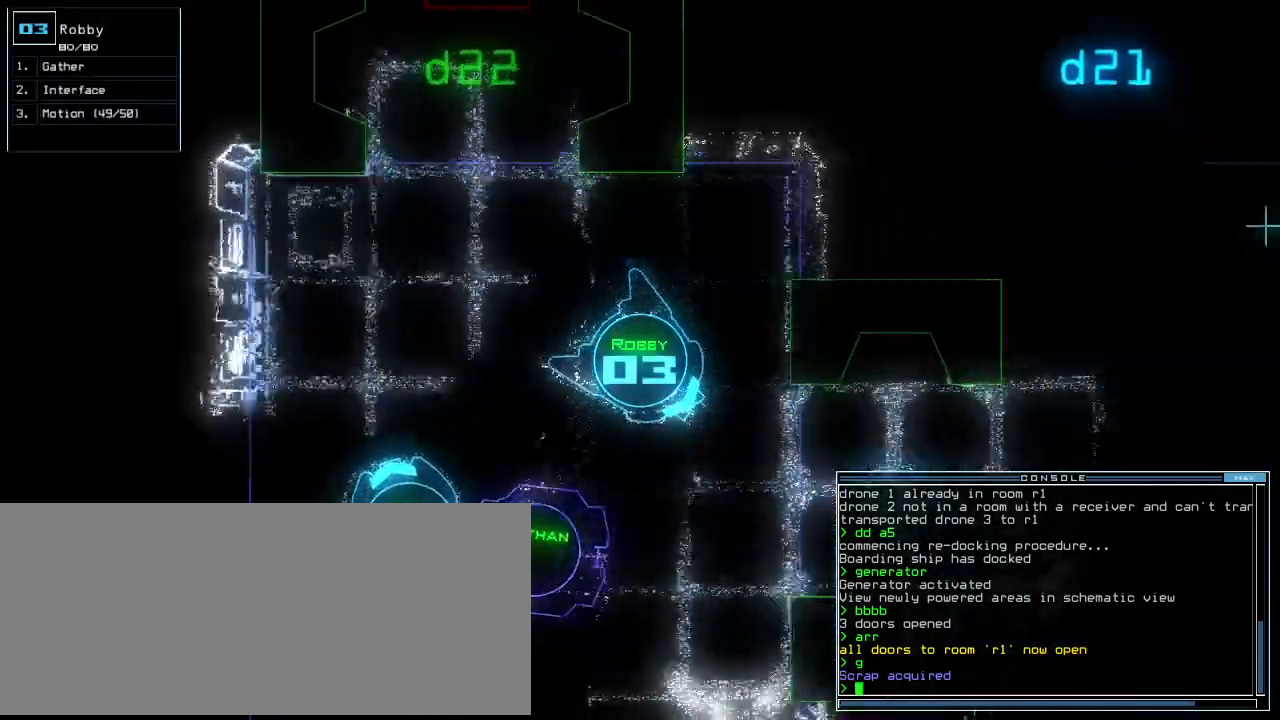
{"keys": ["up"], "events": [[100, "right", "down"], [180, "right", "up"], [380, "left", "down"], [500, "left", "up"]]}